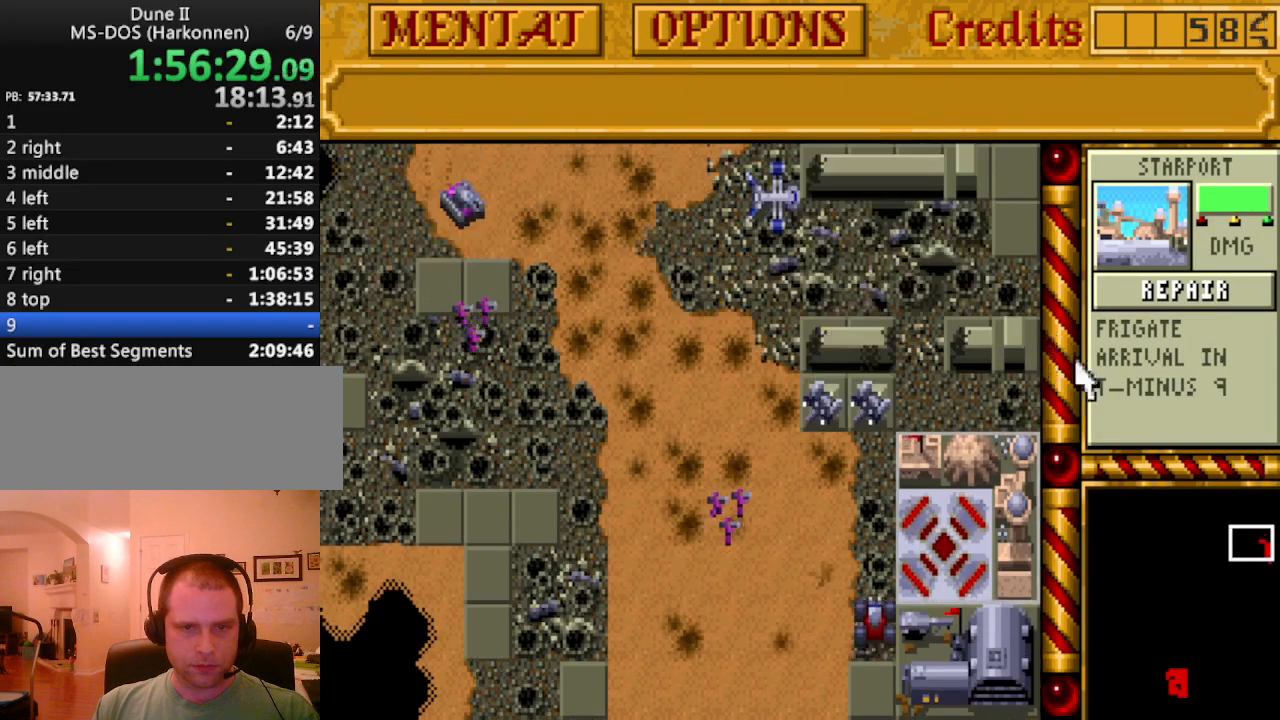
Gameplay with keyboard and mouse; each line is a JSON object with the keys held at the frame after it. "events" lists presses ("down") and releases ("up") of "alt", "backspace", "caps_lock", "ctrl", "down", "escape", "f1", "f10", "f11", "f12", "f2", "f3", "f4", "f5", "f6", "f7", "f8", "f9", "left", "return", "right", "shift", "space", "tab" and "up" between this image and that frame as [ms after this image, input, new state], when the widget could be followed in between. No other keys are recorded. Mouse buttons are not recorded. Not read: mouse_move.
{"keys": [], "events": [[50, "up", "up"]]}
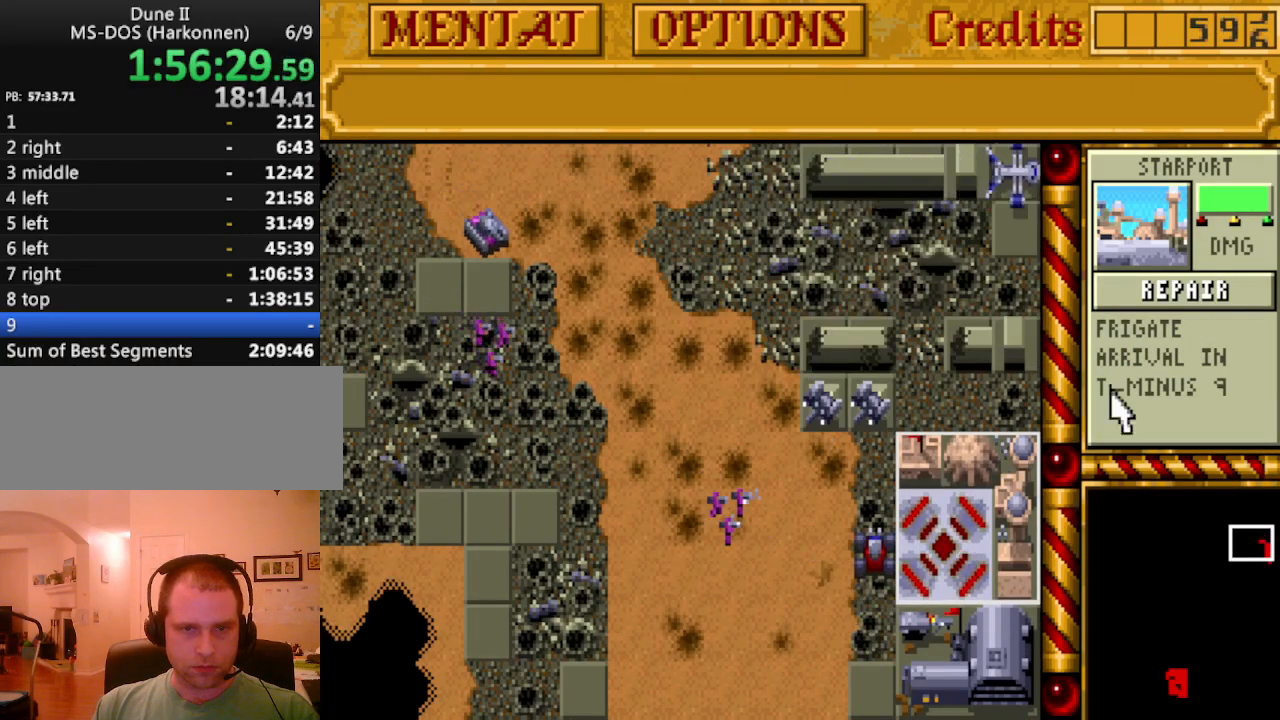
{"keys": [], "events": [[150, "up", "down"], [250, "up", "up"]]}
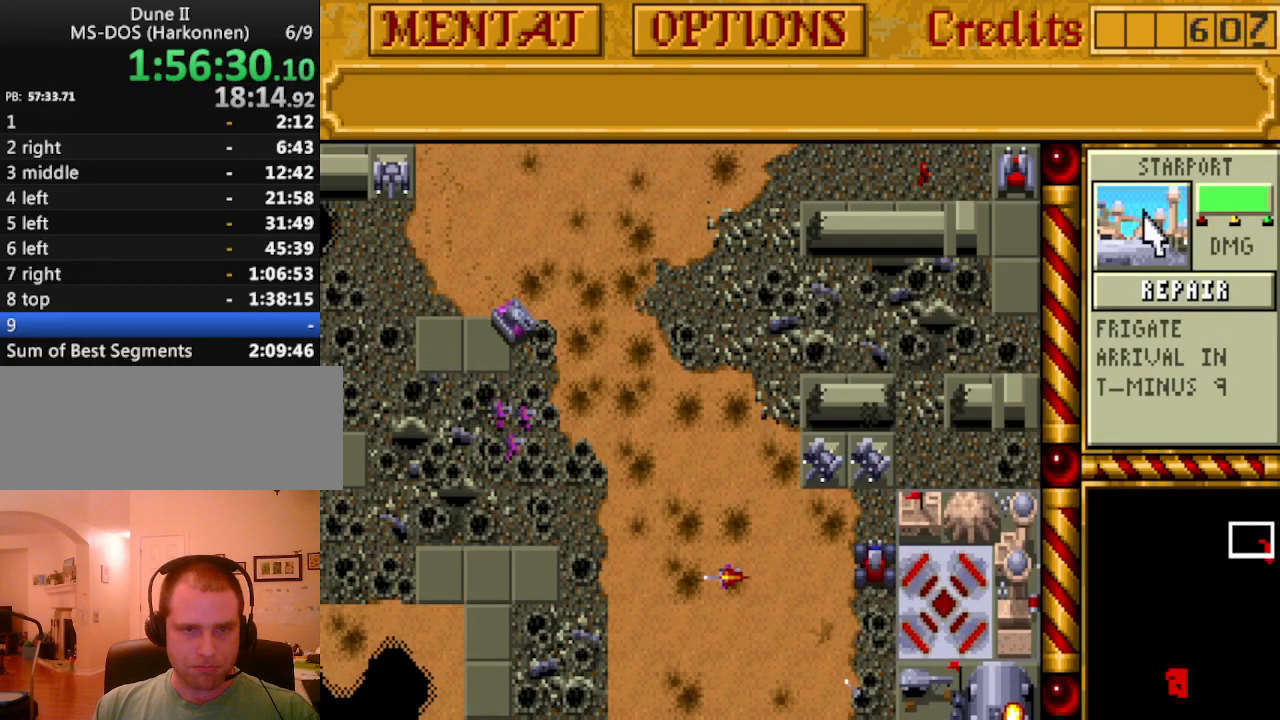
{"keys": [], "events": []}
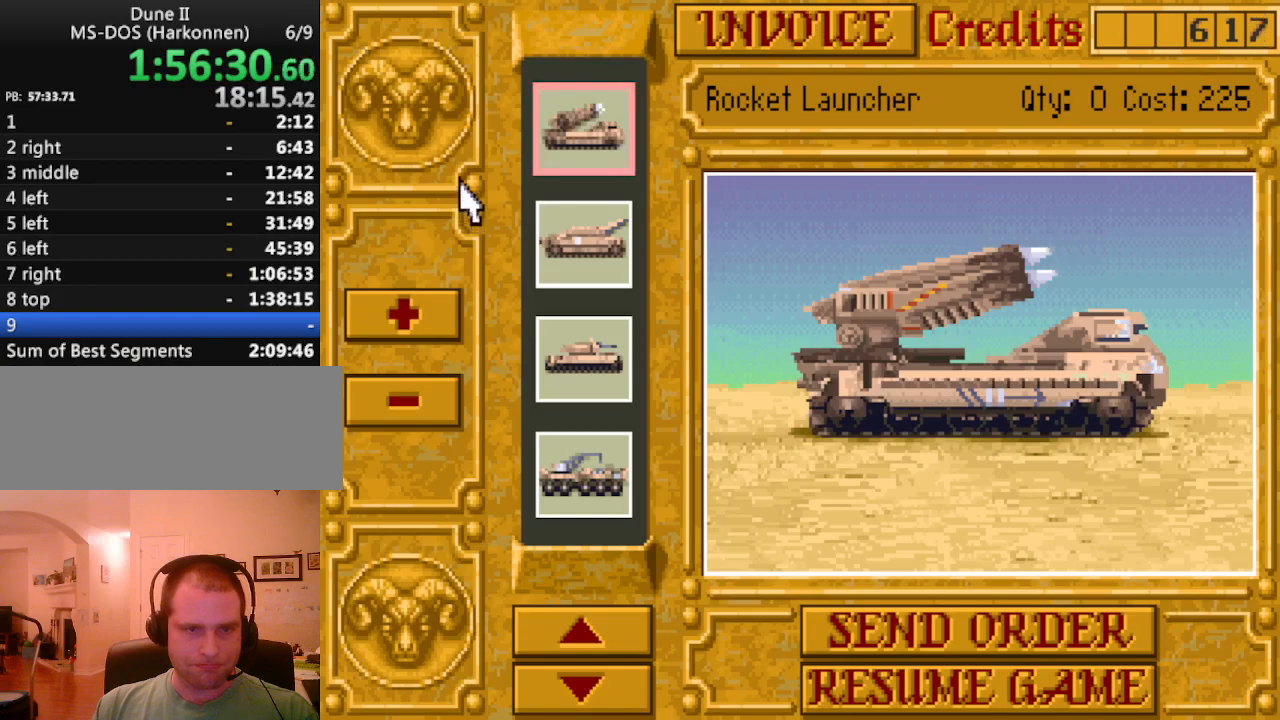
{"keys": [], "events": []}
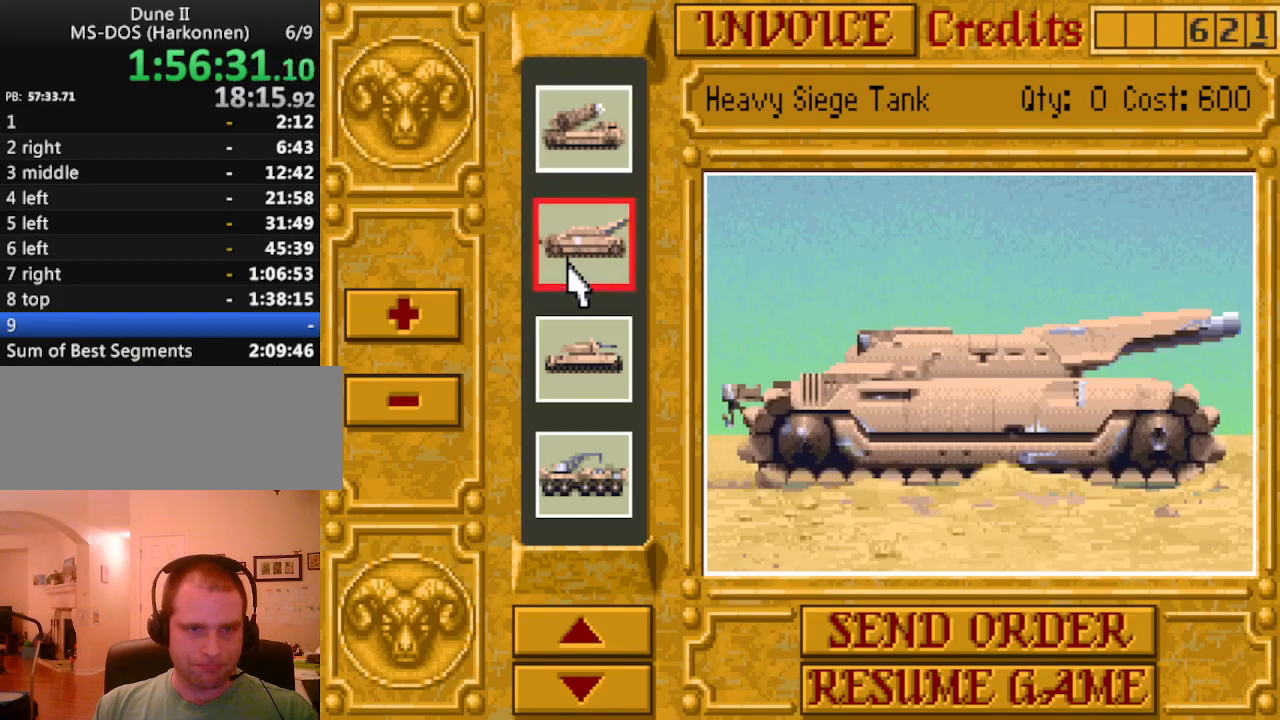
{"keys": [], "events": []}
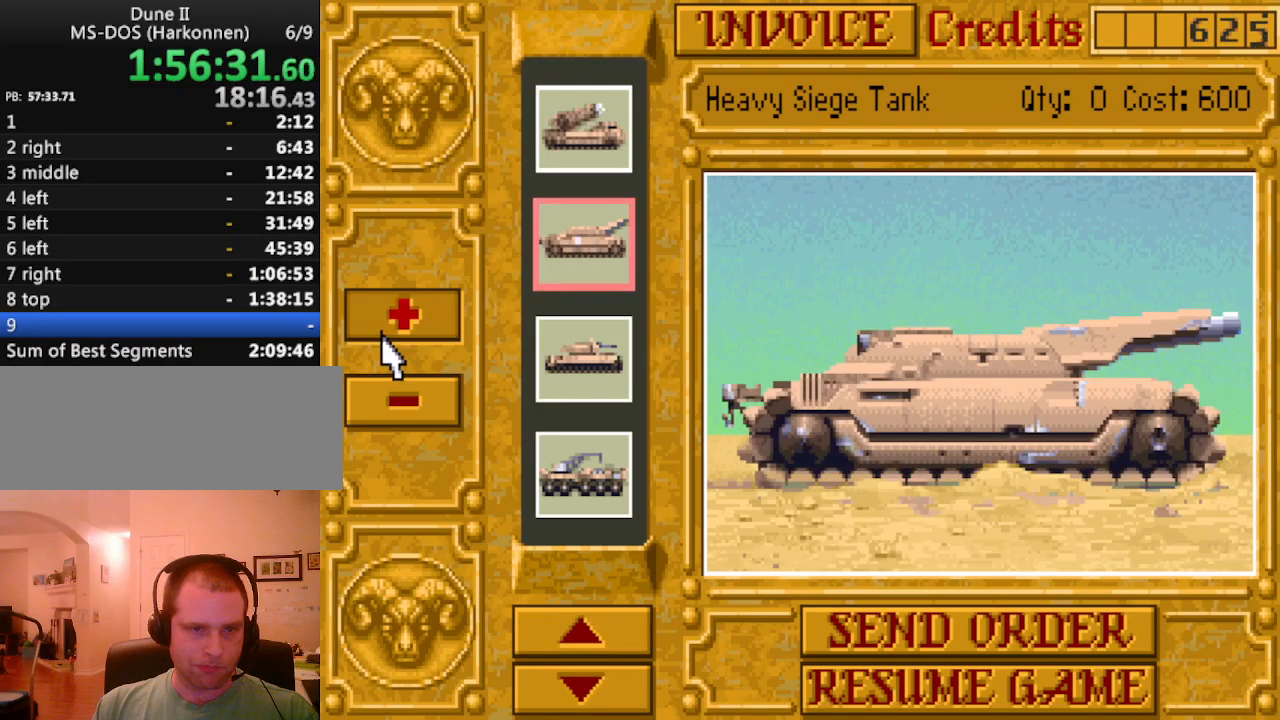
{"keys": [], "events": []}
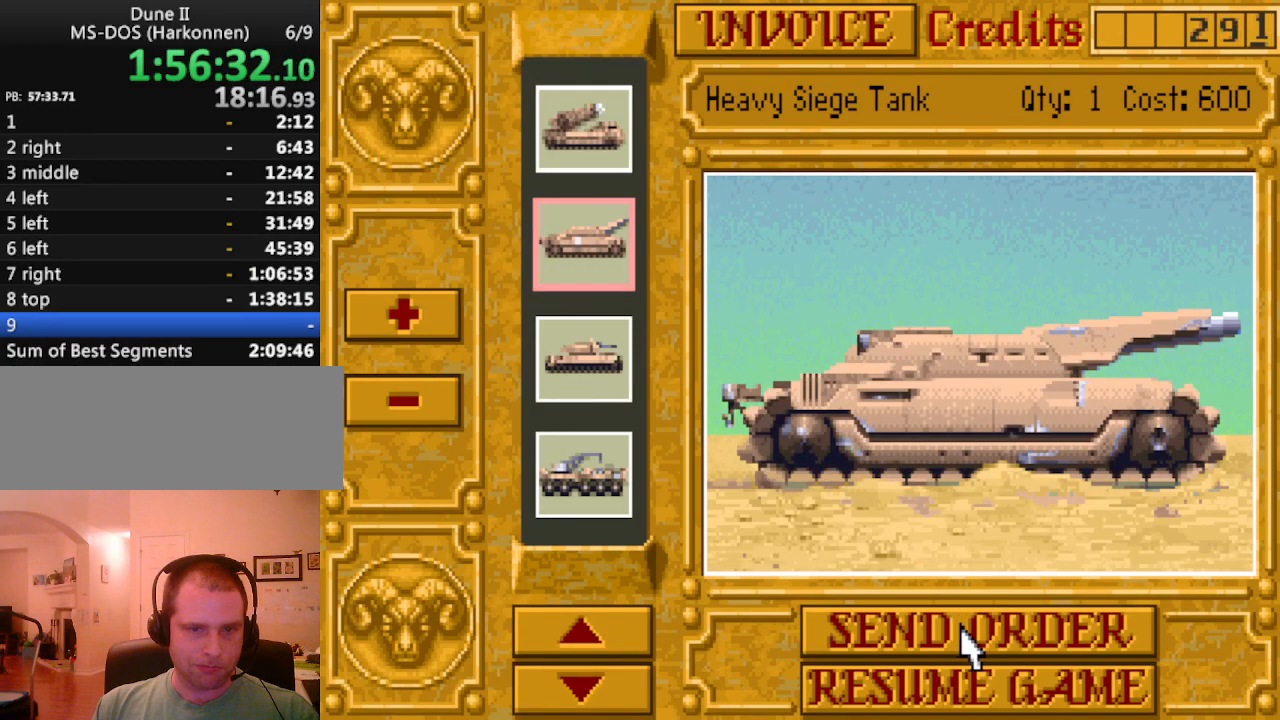
{"keys": [], "events": []}
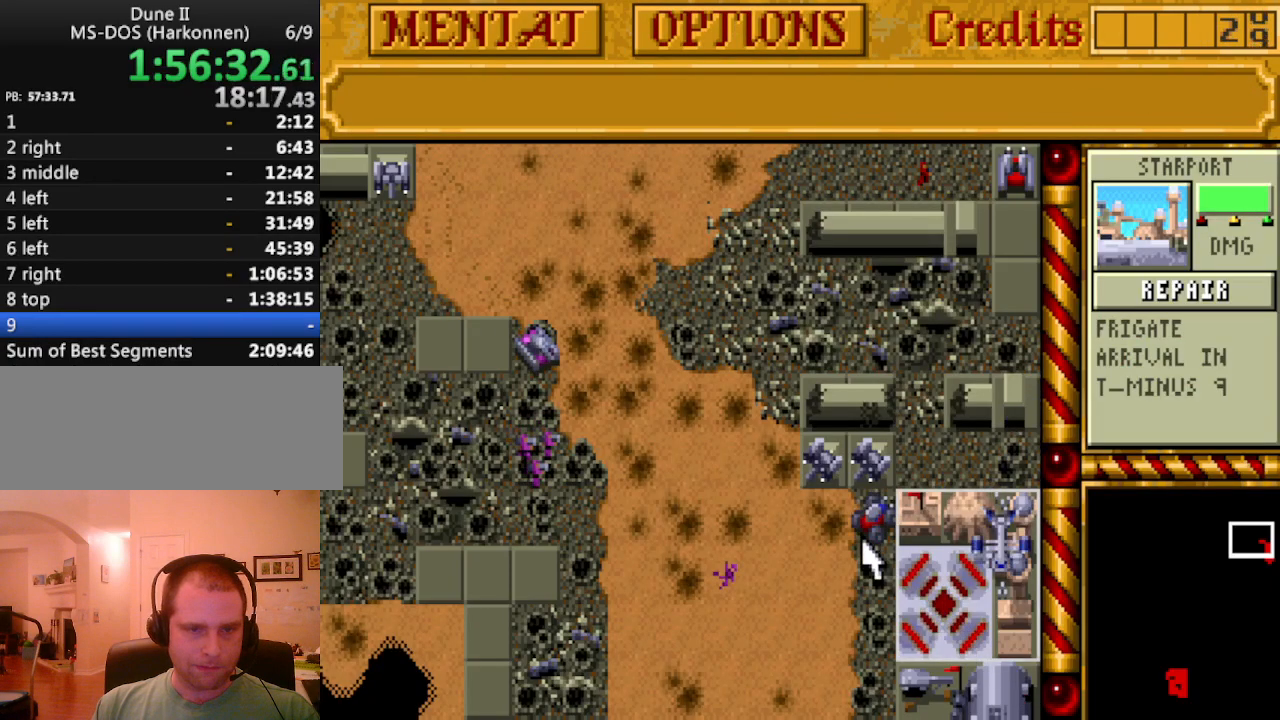
{"keys": [], "events": []}
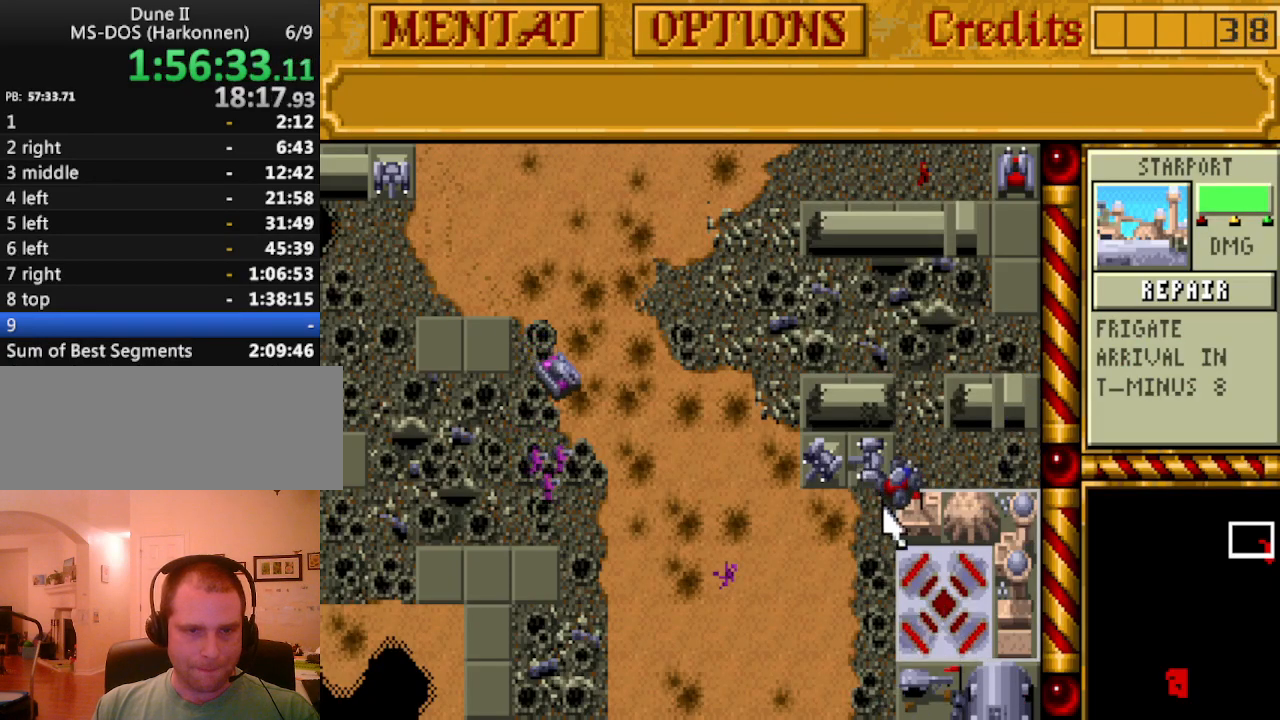
{"keys": [], "events": []}
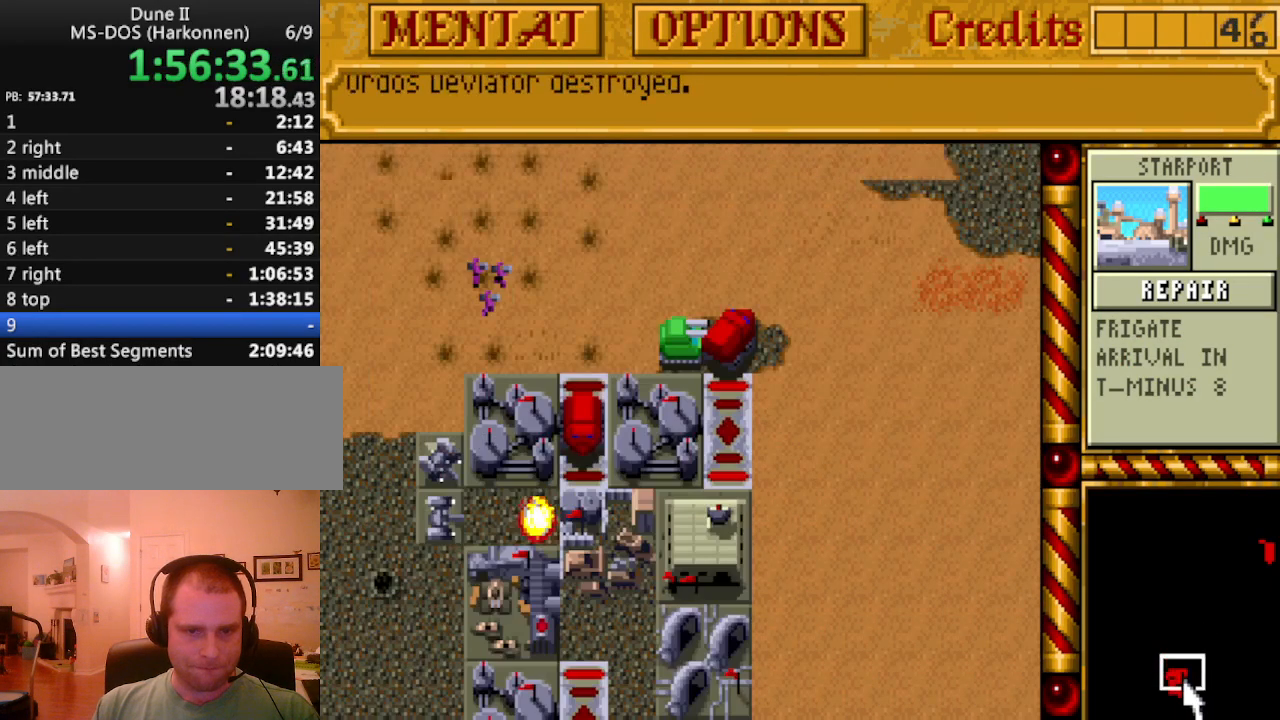
{"keys": [], "events": []}
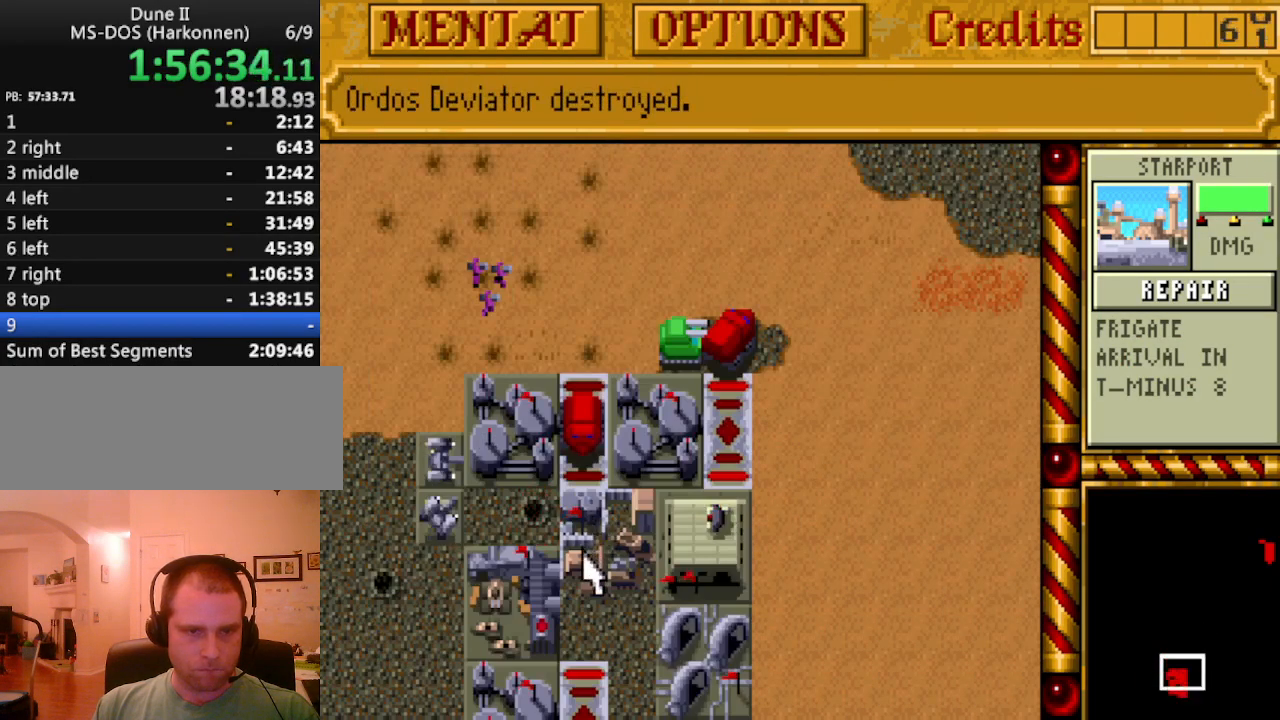
{"keys": [], "events": [[200, "left", "down"], [283, "left", "up"]]}
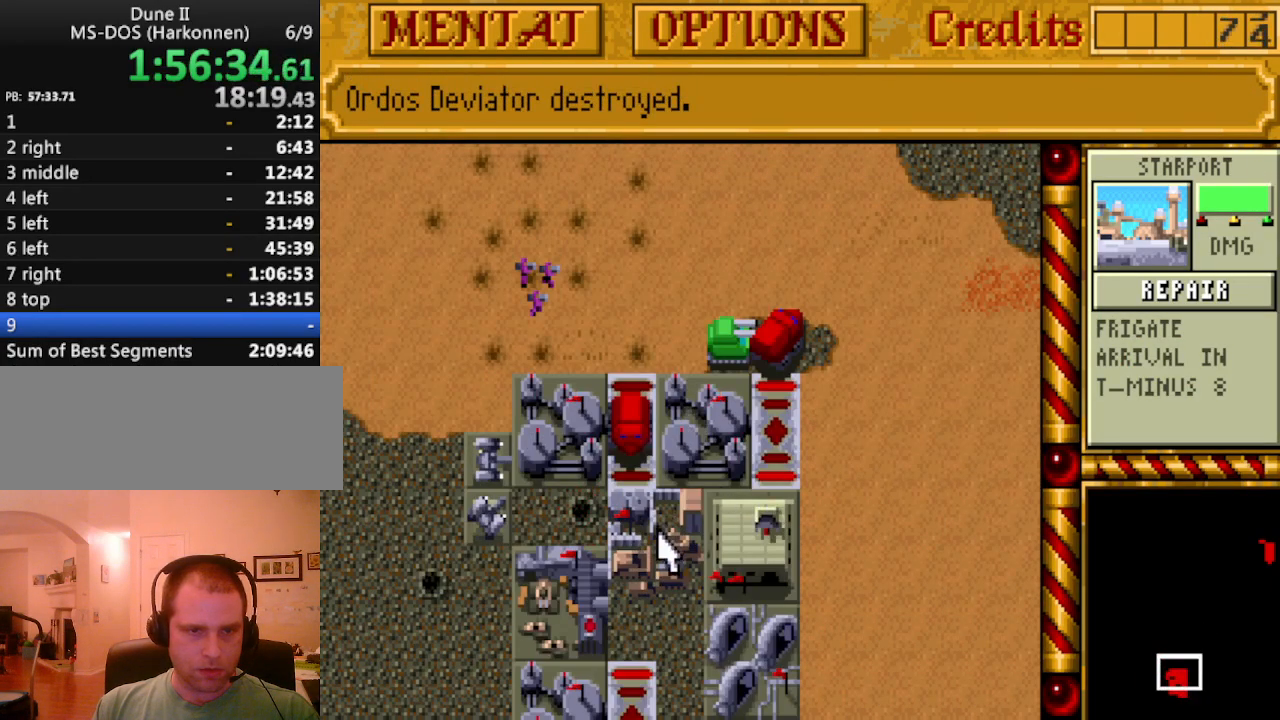
{"keys": [], "events": [[350, "left", "down"], [433, "left", "up"]]}
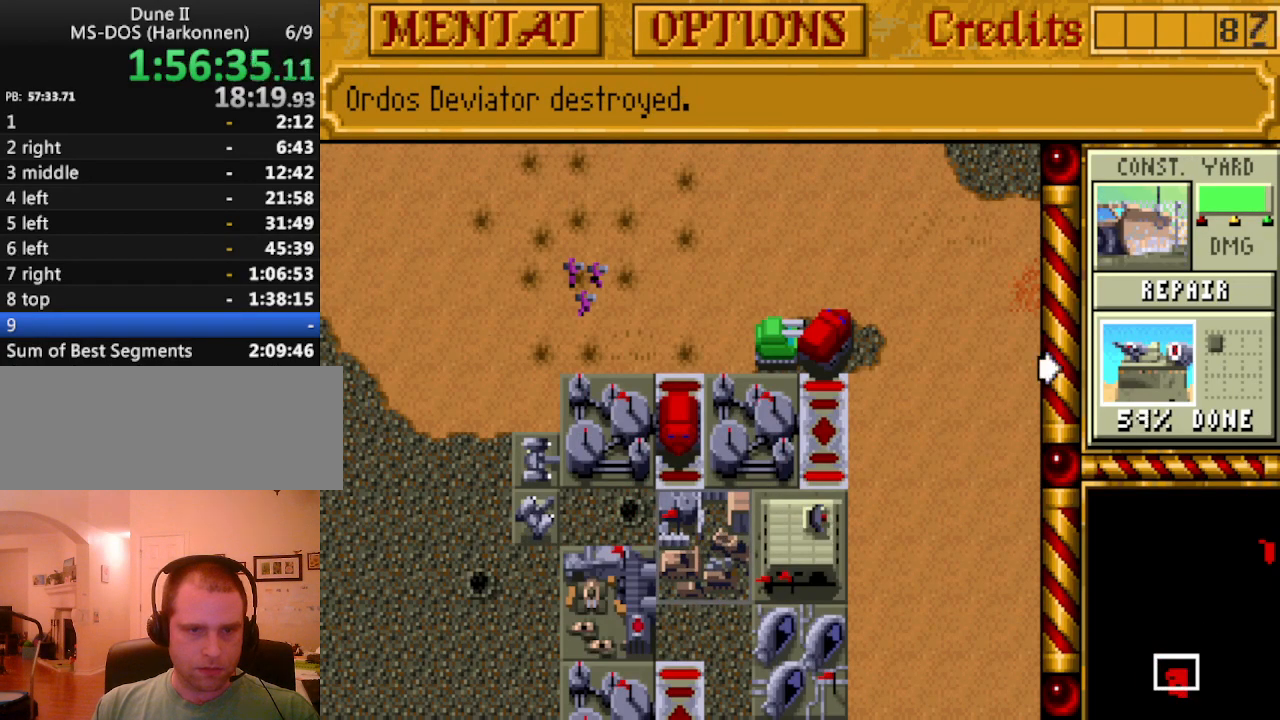
{"keys": [], "events": []}
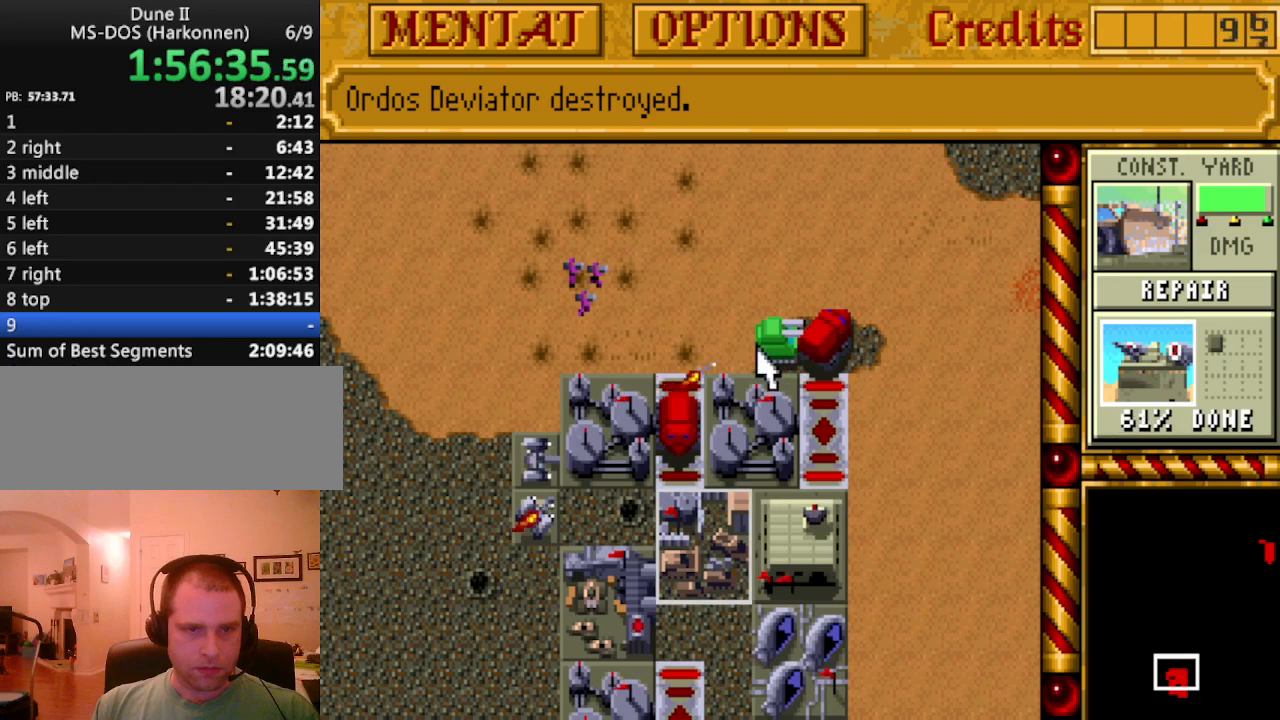
{"keys": [], "events": []}
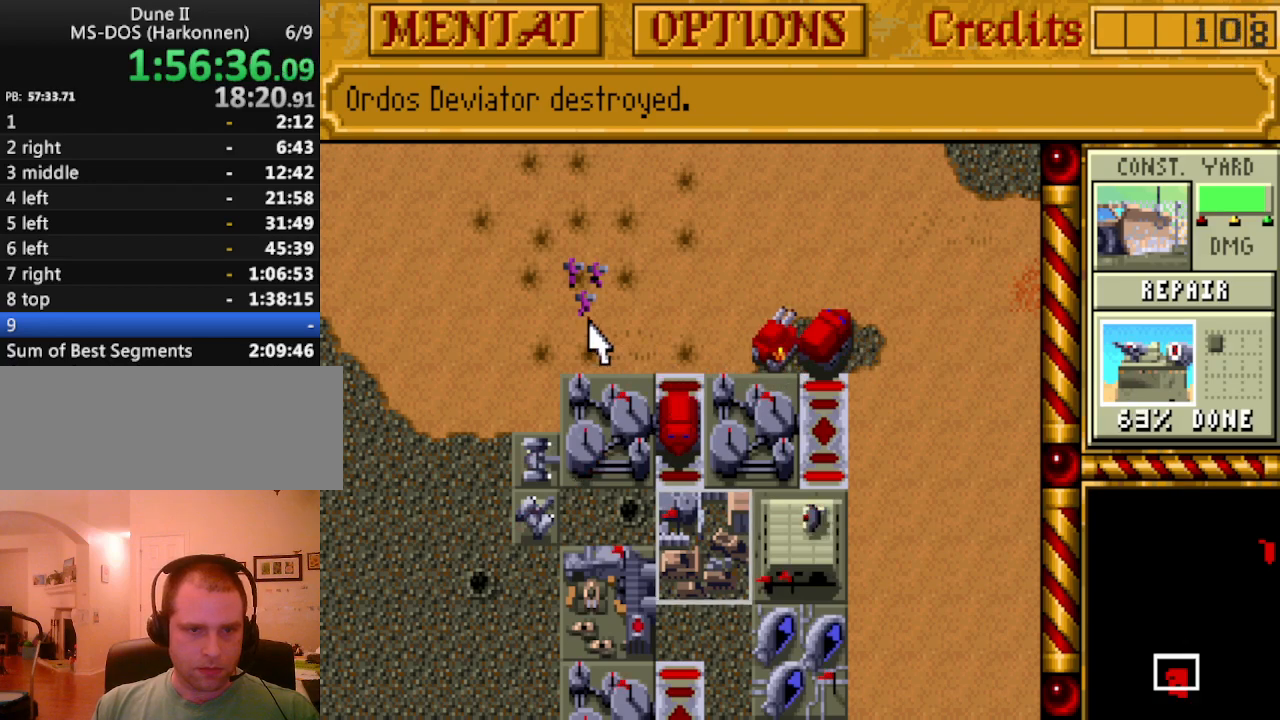
{"keys": [], "events": []}
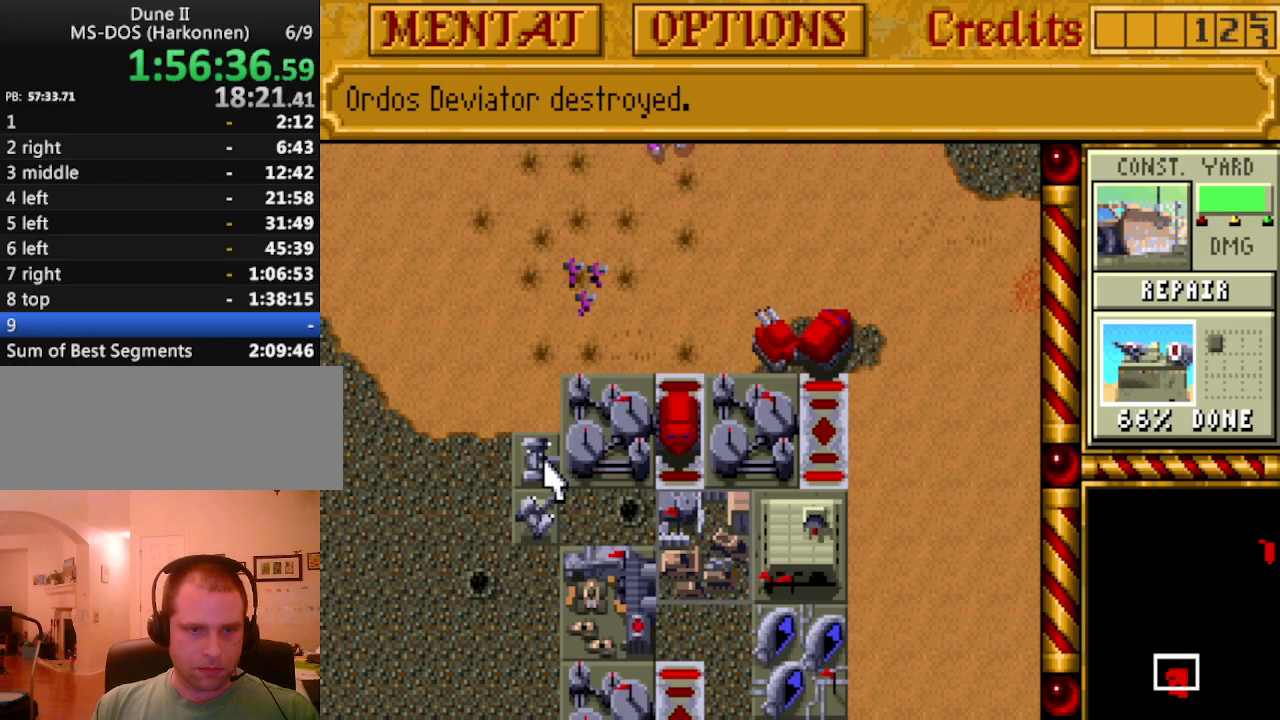
{"keys": [], "events": []}
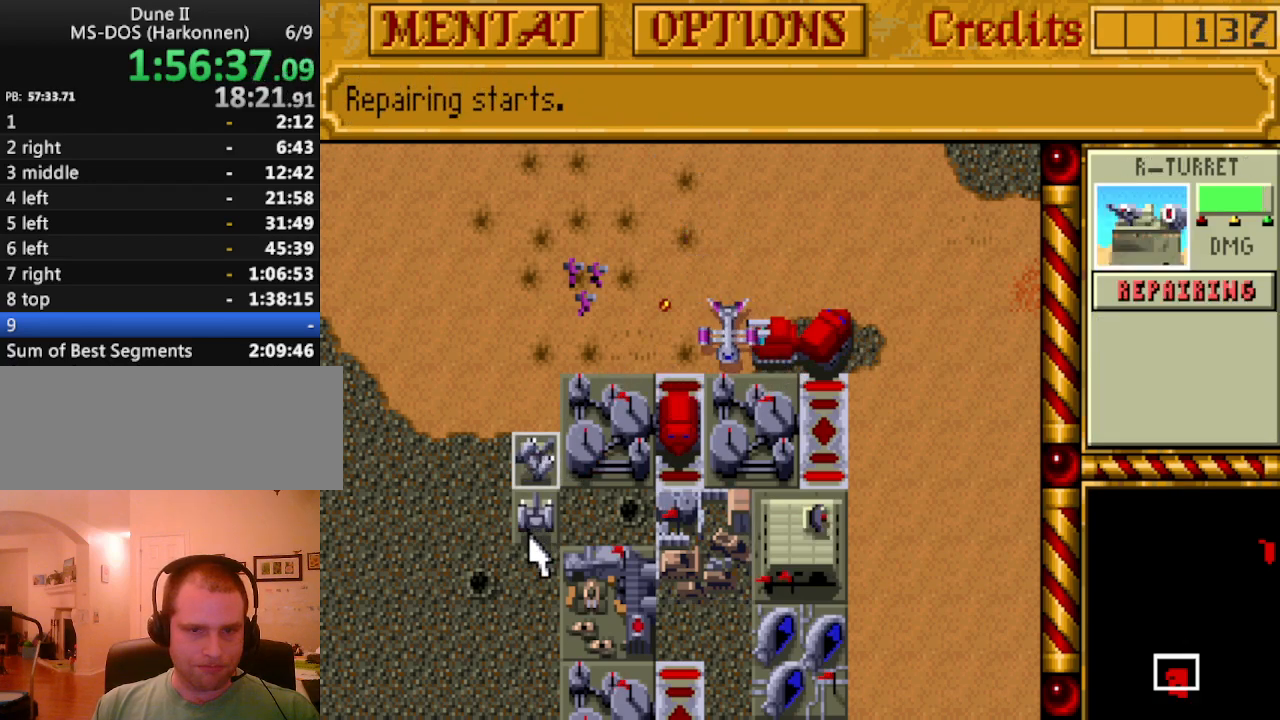
{"keys": [], "events": []}
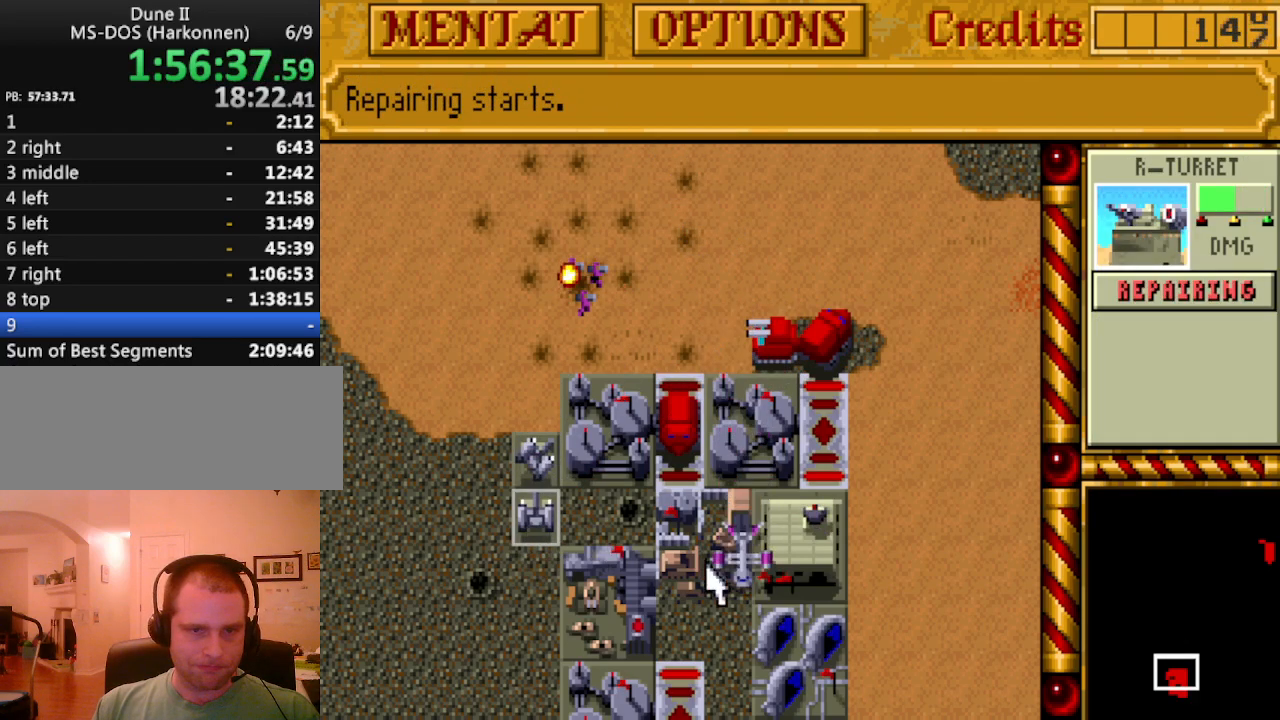
{"keys": [], "events": []}
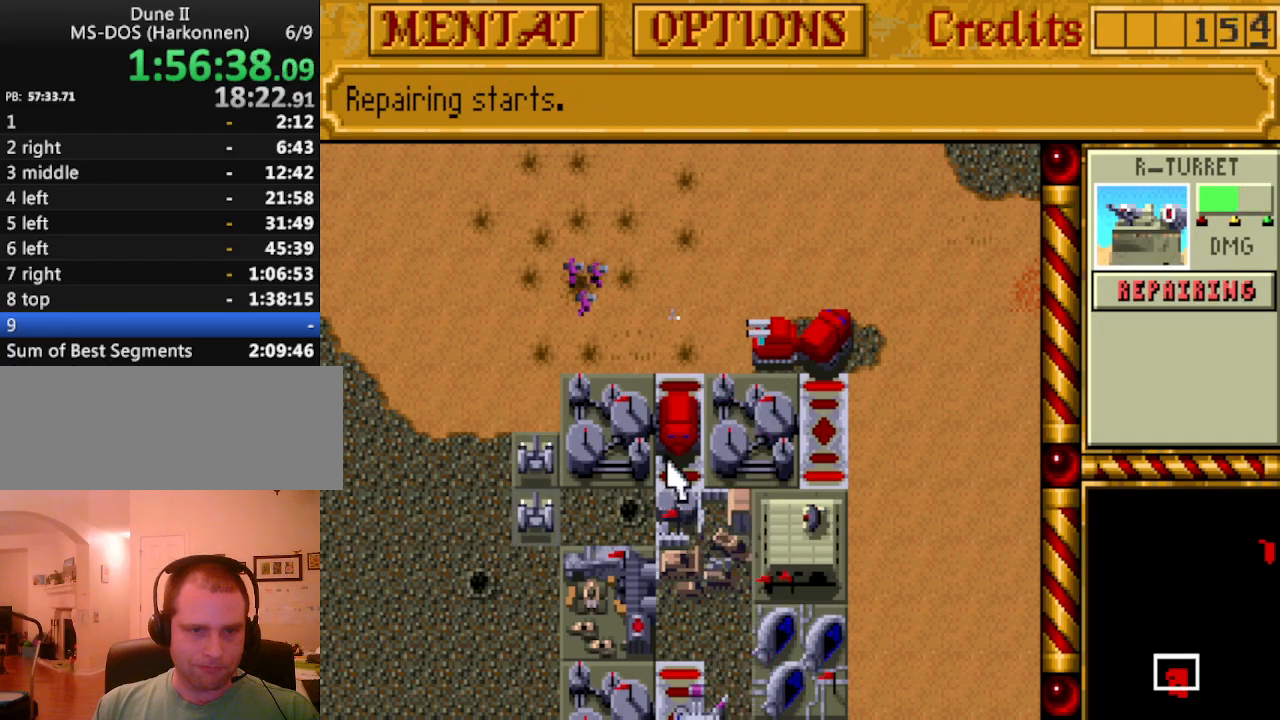
{"keys": [], "events": []}
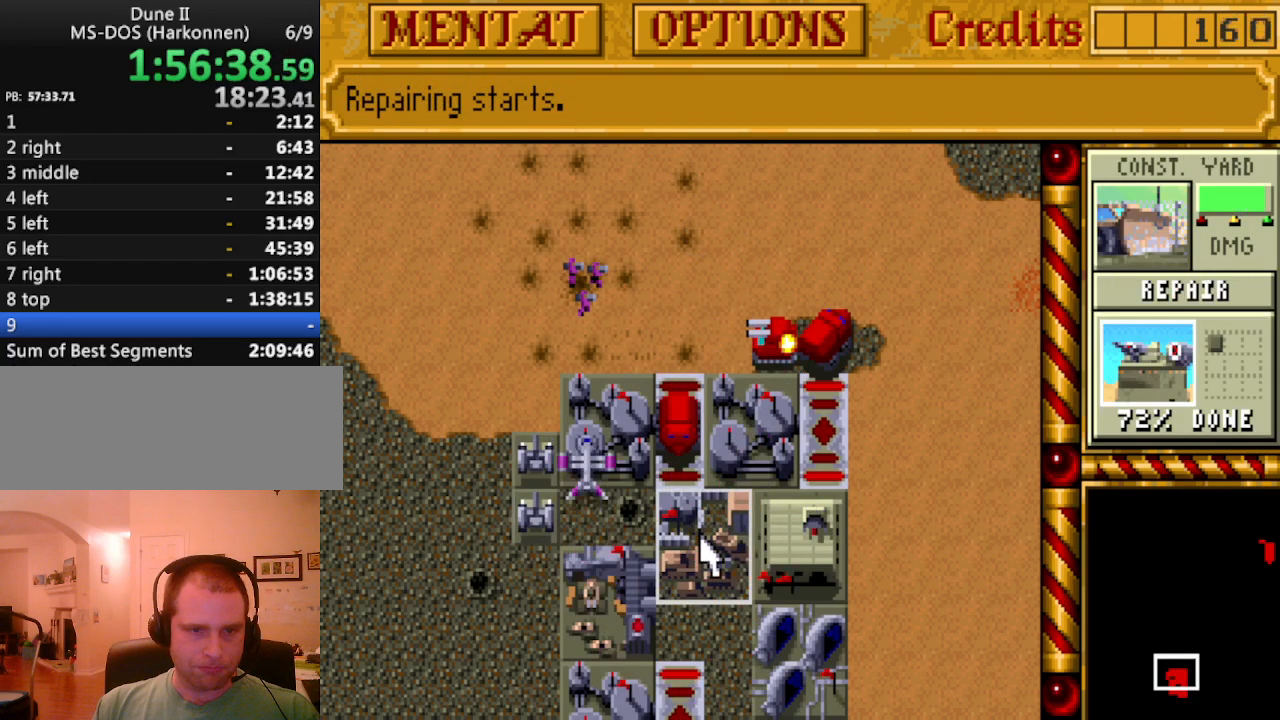
{"keys": [], "events": []}
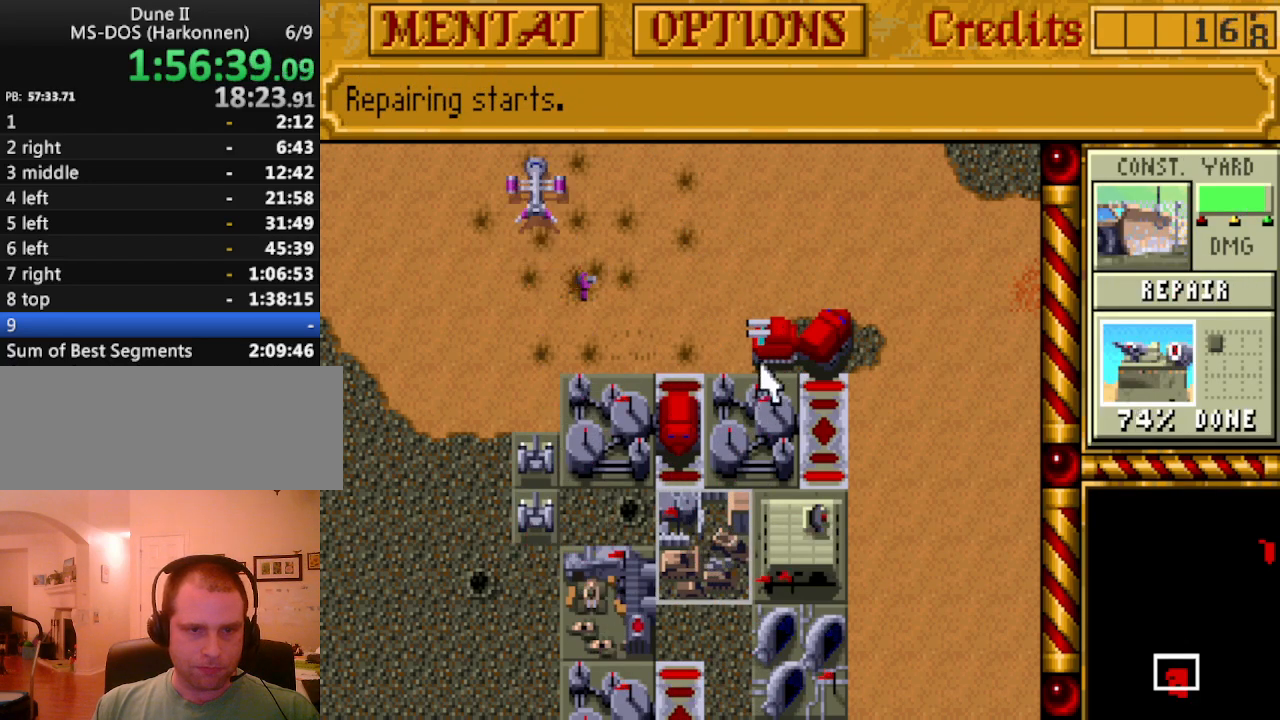
{"keys": [], "events": []}
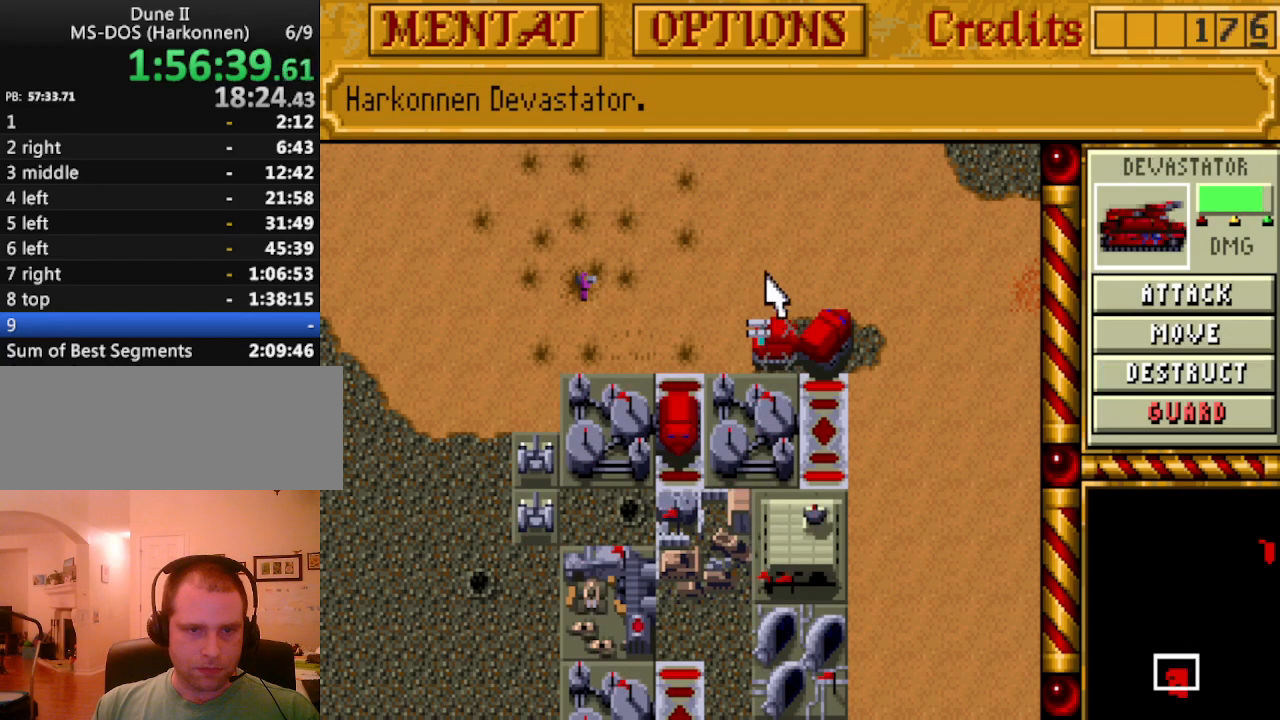
{"keys": [], "events": []}
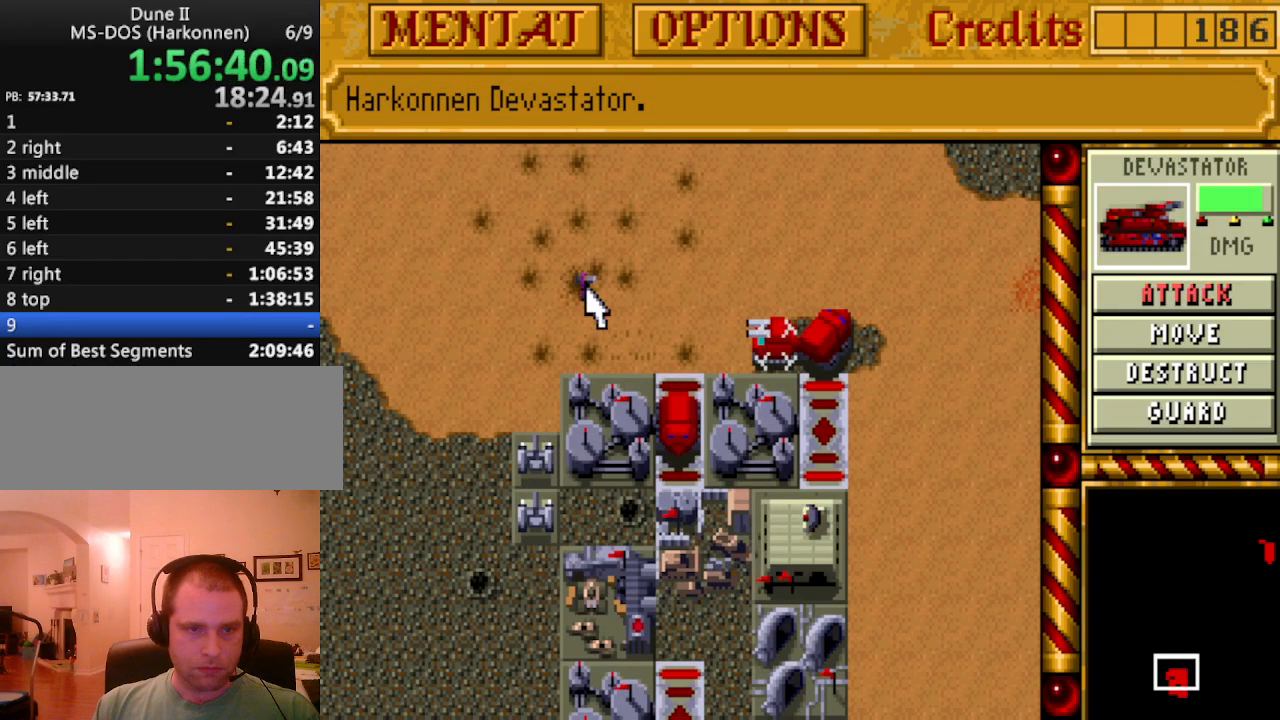
{"keys": ["up"], "events": [[233, "left", "down"], [317, "left", "up"], [417, "up", "down"]]}
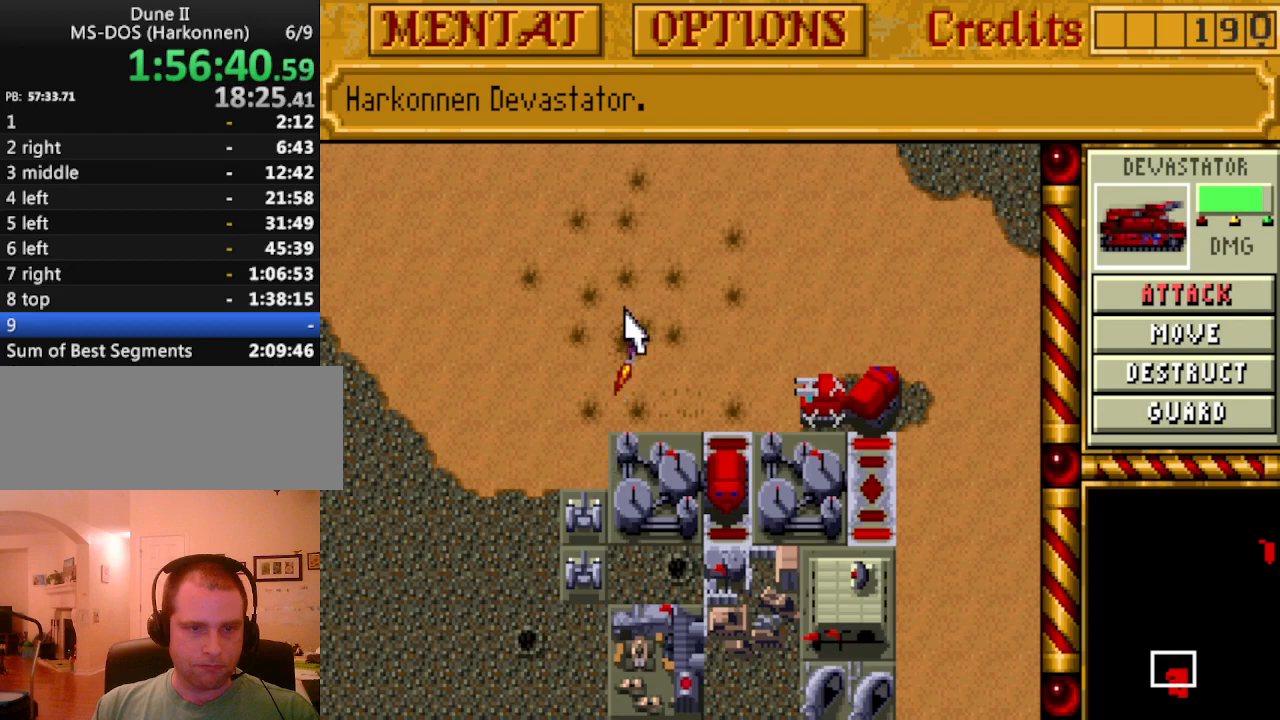
{"keys": [], "events": [[17, "up", "up"], [100, "up", "down"], [150, "left", "down"], [150, "up", "up"], [250, "left", "up"], [333, "left", "down"], [433, "left", "up"]]}
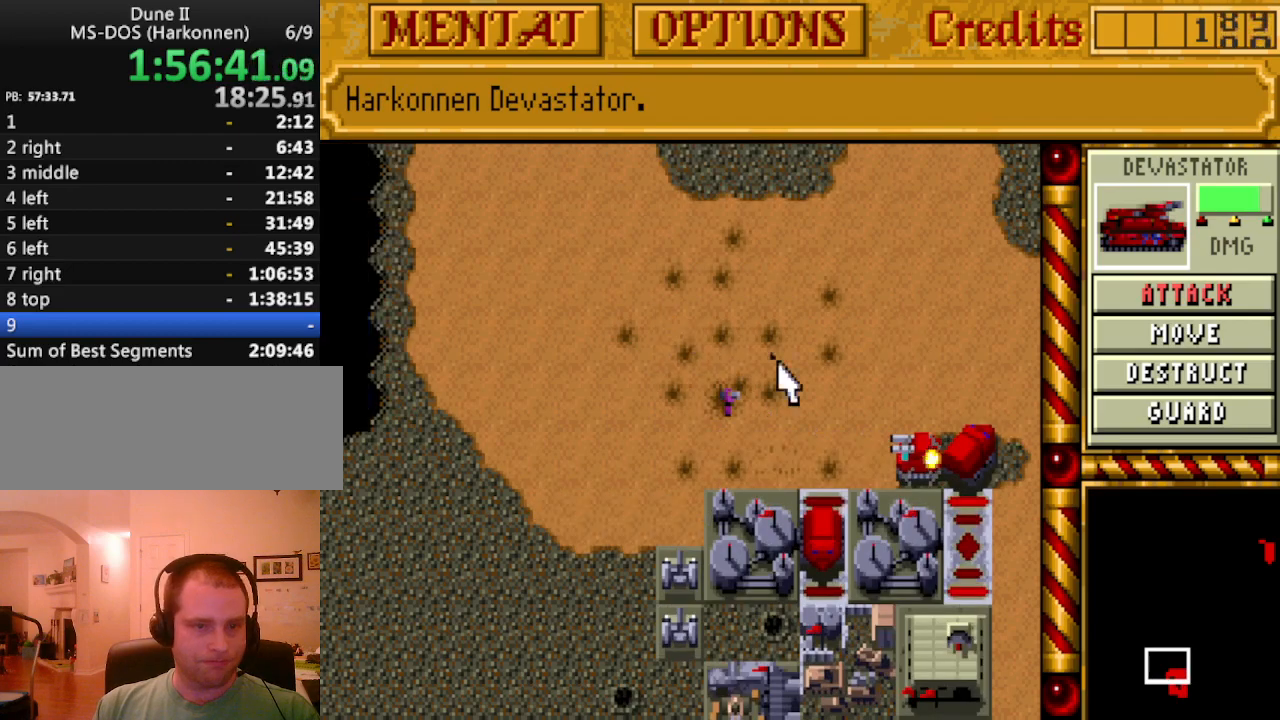
{"keys": [], "events": [[300, "right", "down"], [400, "right", "up"]]}